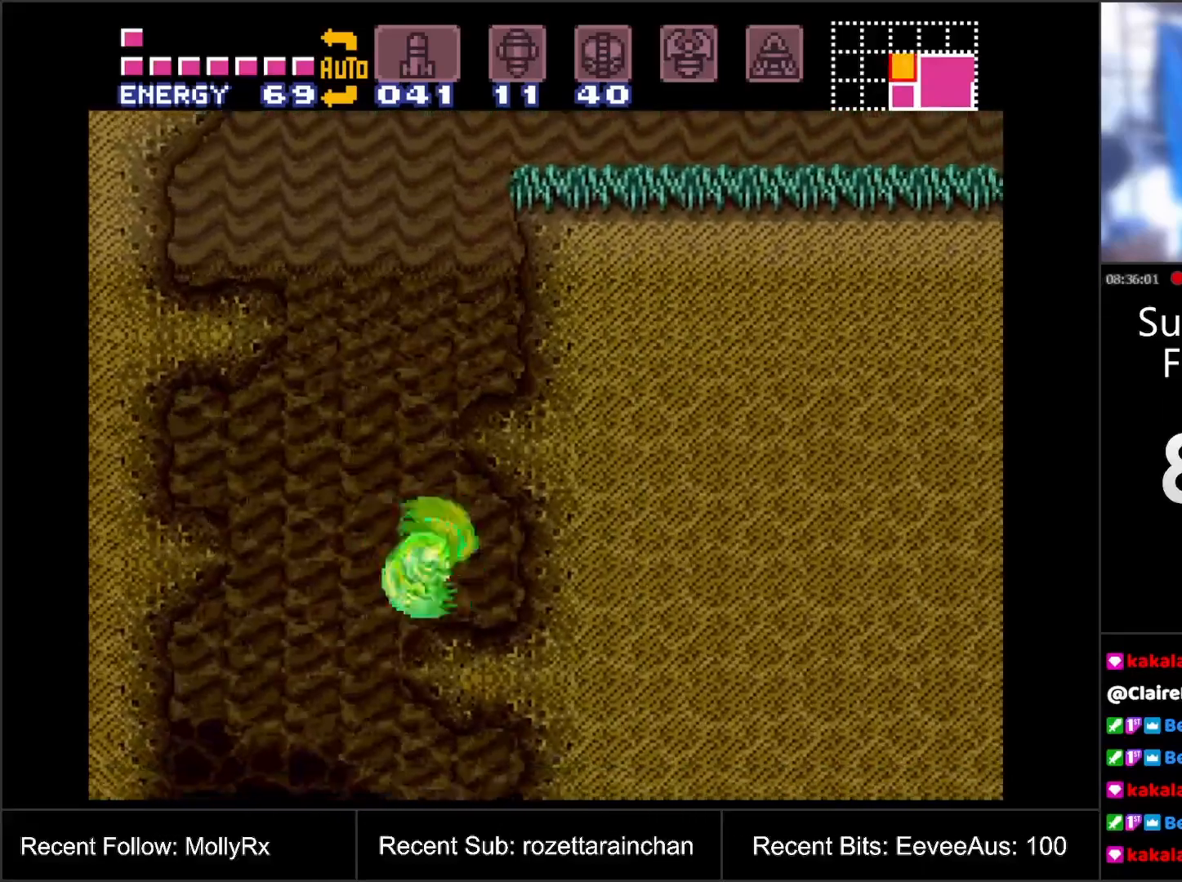
Gameplay with a controller (Nintendo layout); each line is a JSON object with the inputs held at the frame after it. "events" lists button and stick changes between this image and that frame as [ms after this image, input, new state], when the widget could be followed in between. Not read: L3 R3.
{"buttons": ["B", "DPAD_RIGHT"], "events": [[100, "DPAD_LEFT", "down"], [283, "B", "down"], [400, "DPAD_LEFT", "up"], [500, "DPAD_RIGHT", "down"]]}
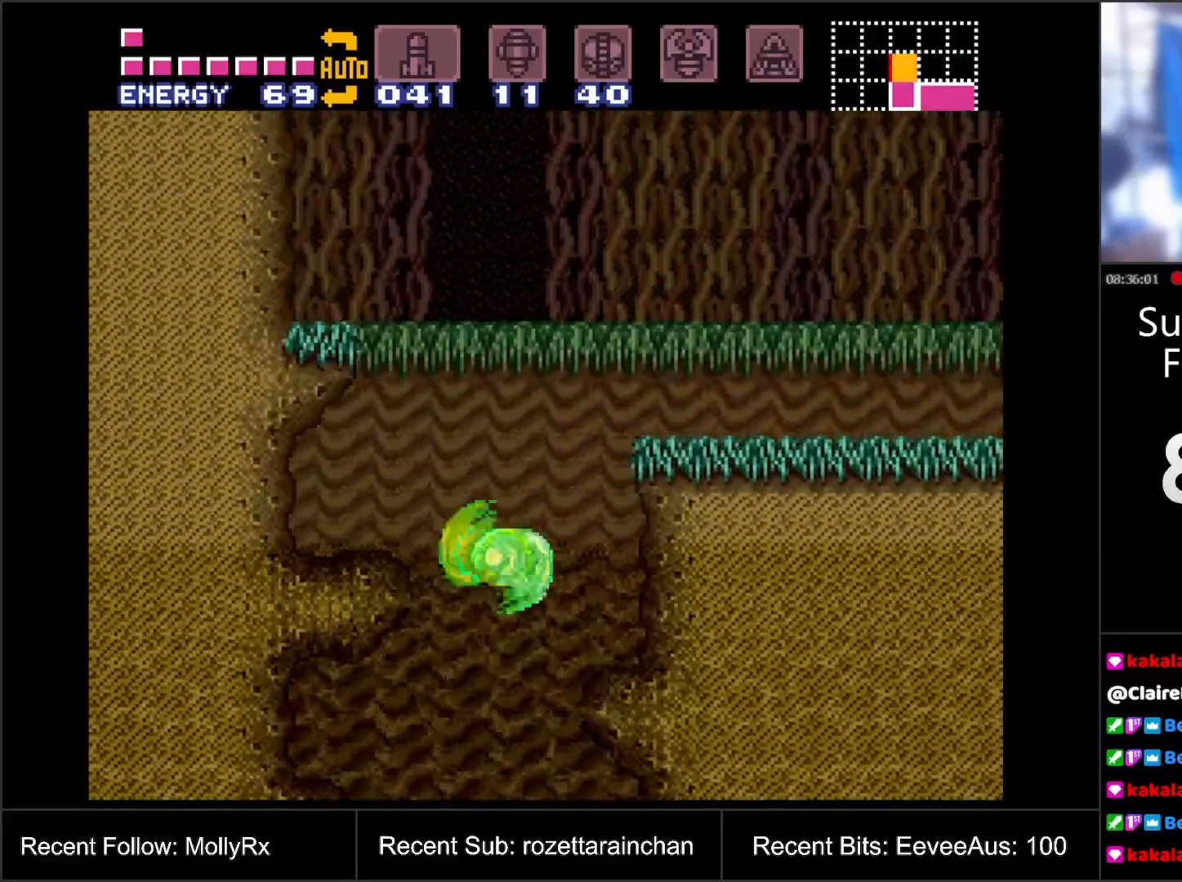
{"buttons": ["B", "DPAD_RIGHT"], "events": []}
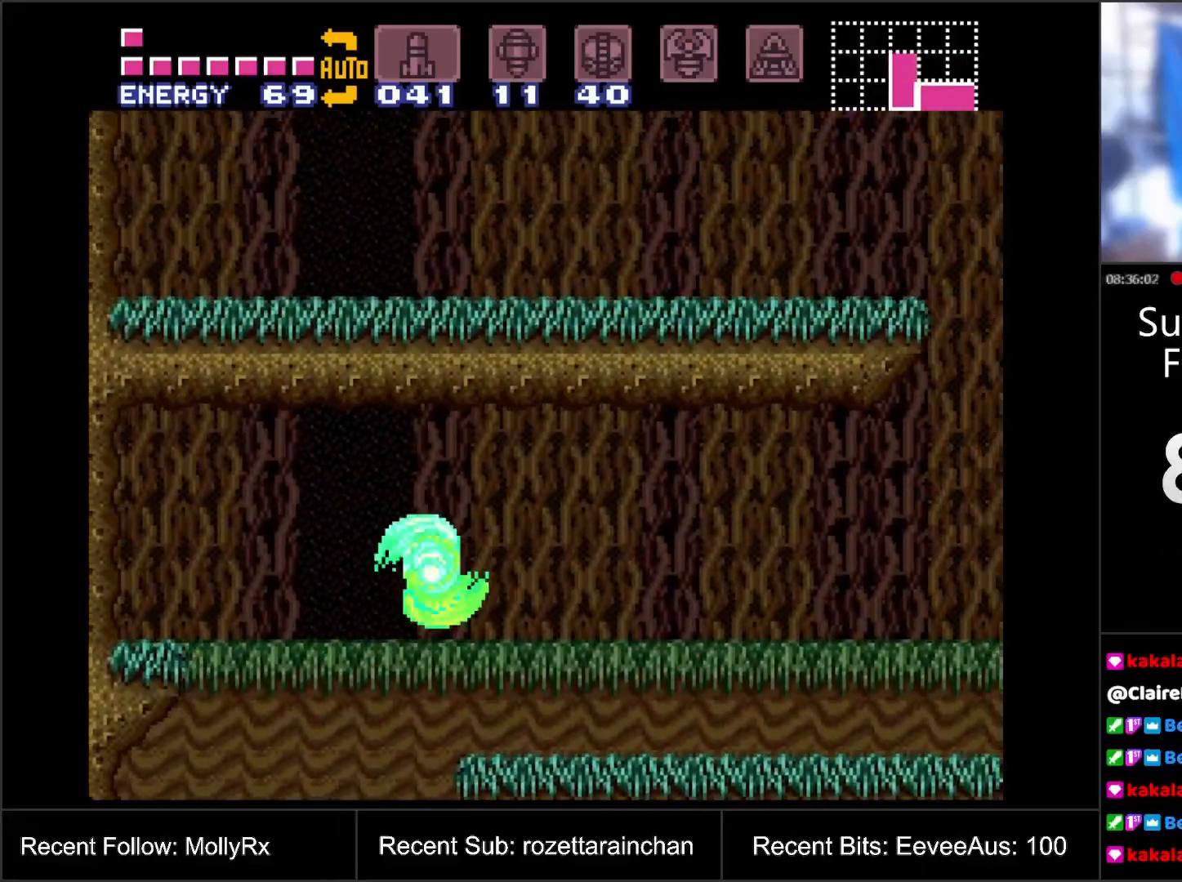
{"buttons": ["A", "DPAD_RIGHT"], "events": [[217, "B", "up"], [367, "A", "down"]]}
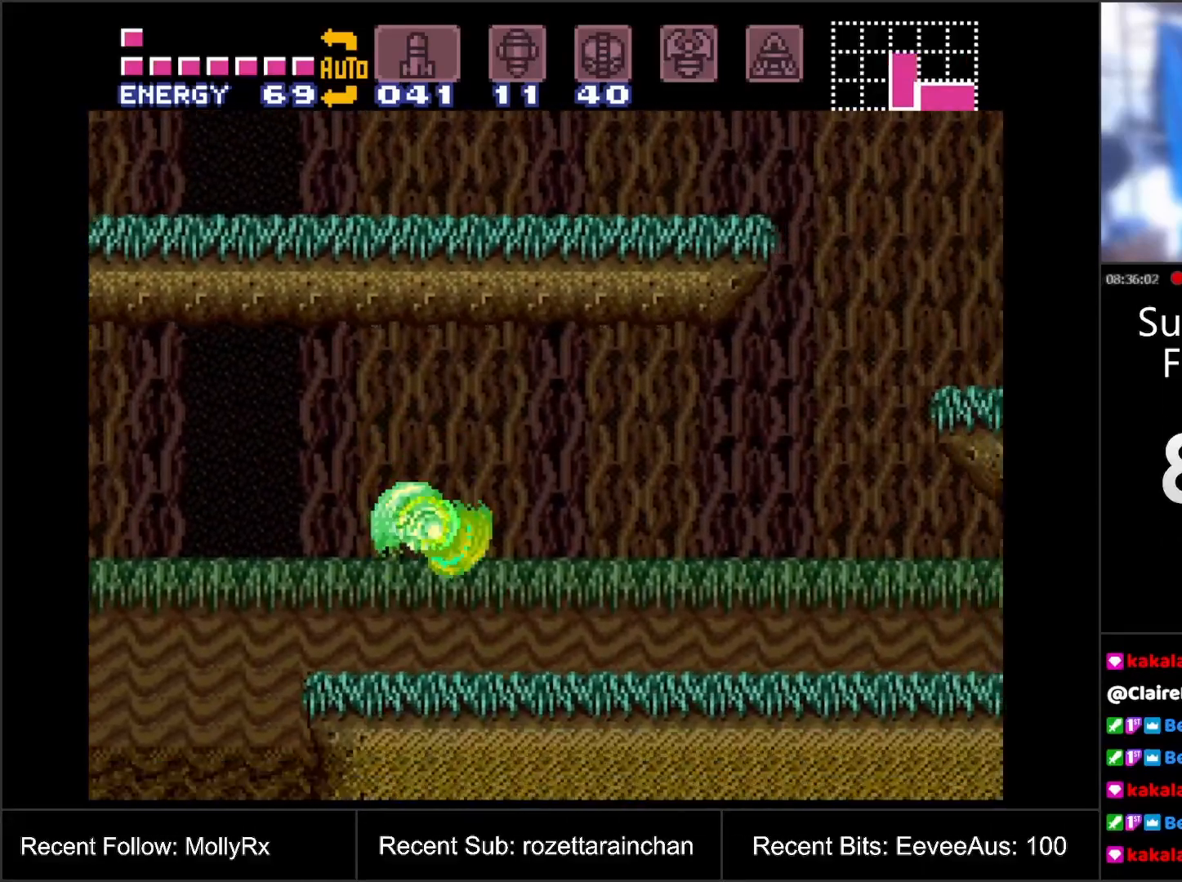
{"buttons": ["A", "DPAD_RIGHT"], "events": []}
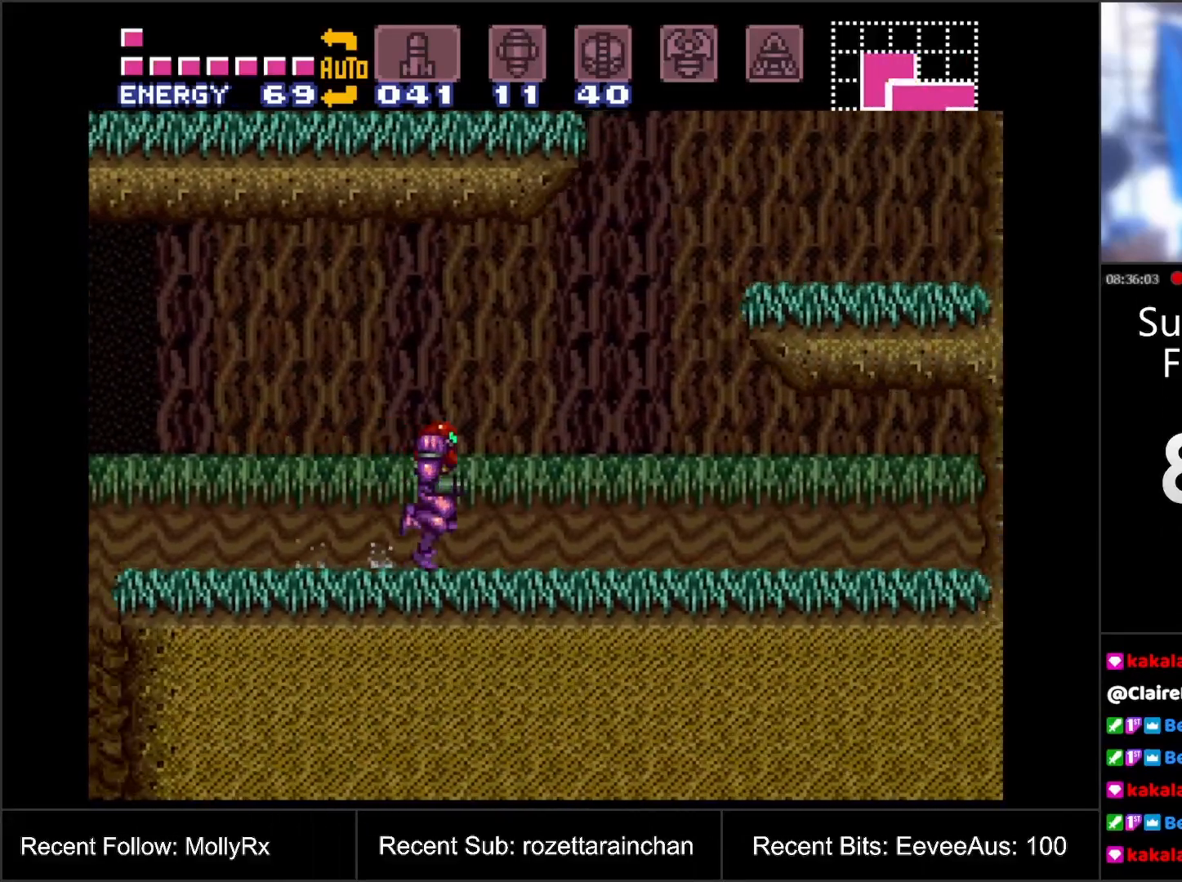
{"buttons": ["A", "B", "DPAD_LEFT"], "events": [[83, "B", "down"], [350, "DPAD_RIGHT", "up"], [483, "DPAD_LEFT", "down"]]}
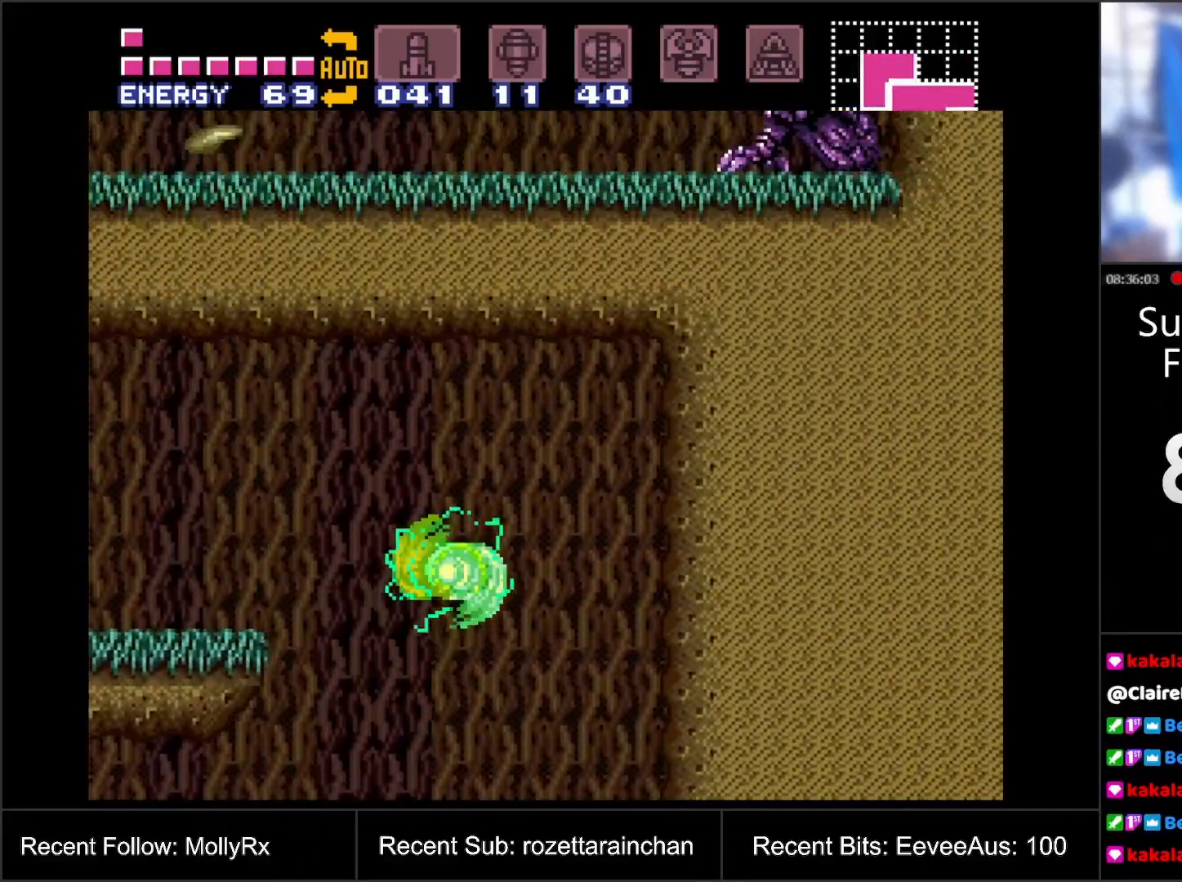
{"buttons": ["A", "DPAD_LEFT"], "events": [[383, "B", "up"]]}
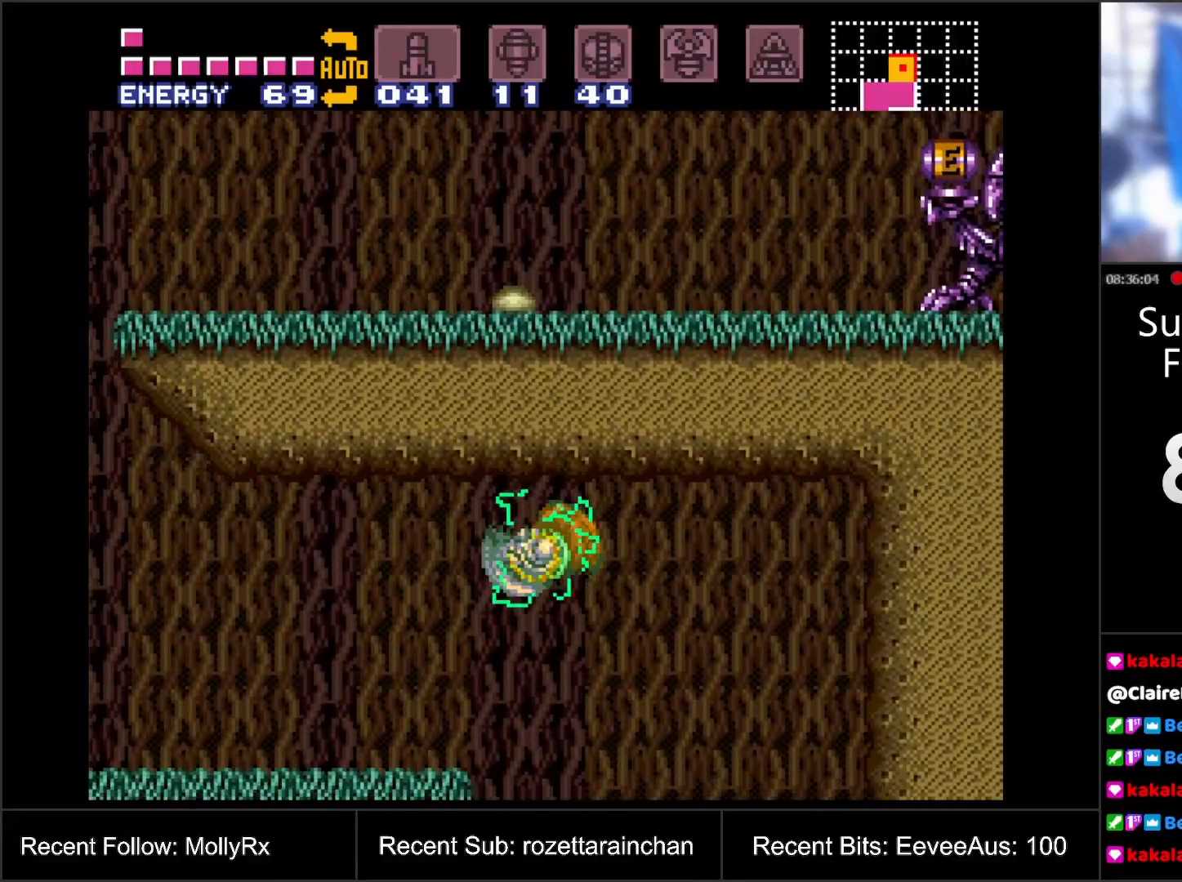
{"buttons": ["A", "DPAD_LEFT"], "events": []}
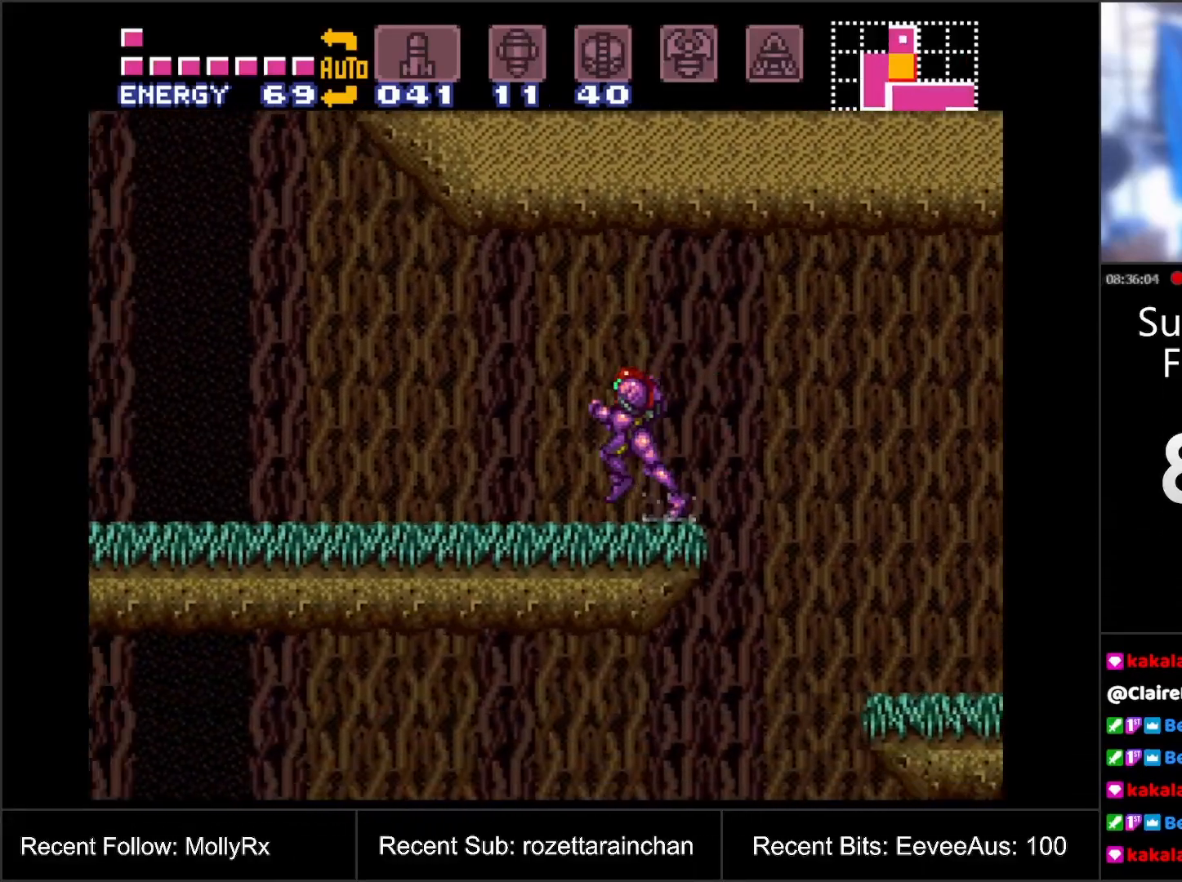
{"buttons": ["A", "B", "DPAD_RIGHT"], "events": [[333, "B", "down"], [367, "DPAD_LEFT", "up"], [467, "DPAD_RIGHT", "down"]]}
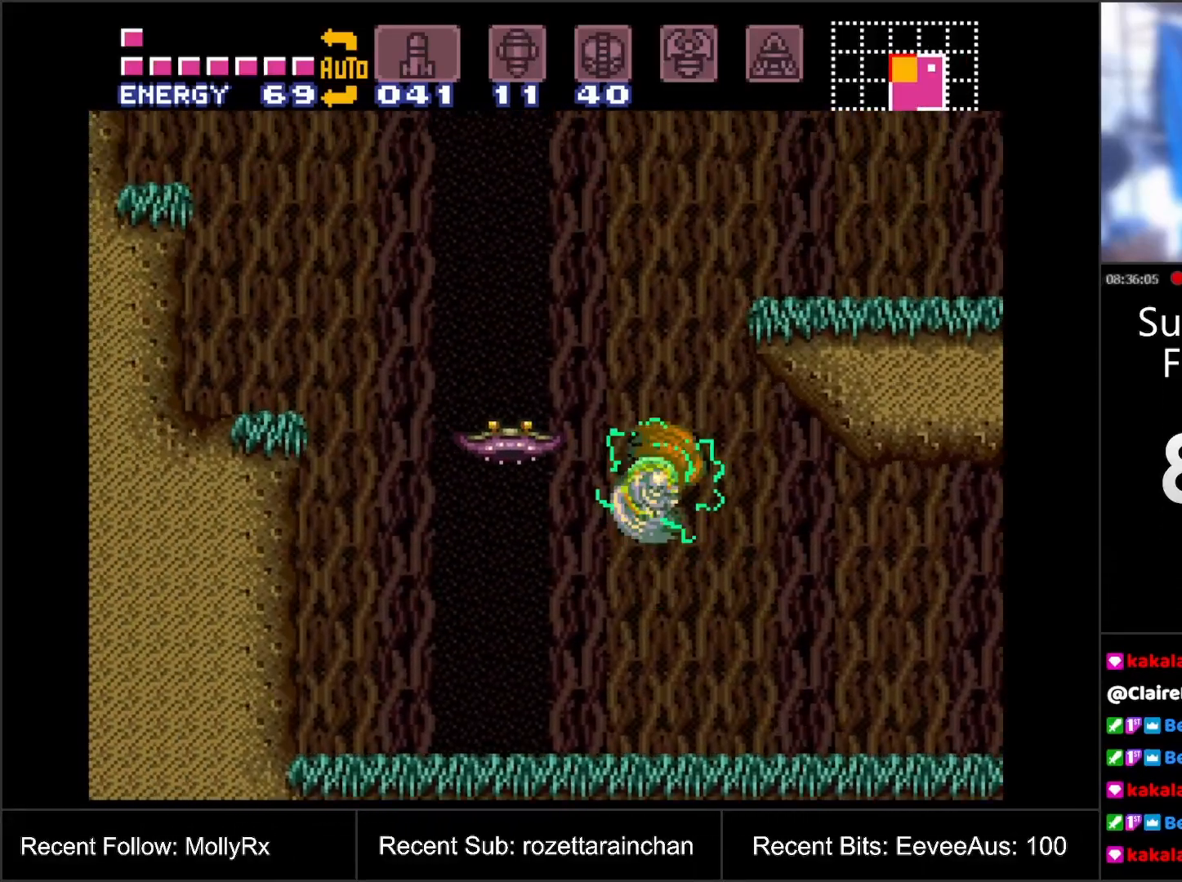
{"buttons": ["A", "DPAD_RIGHT"], "events": [[300, "B", "up"]]}
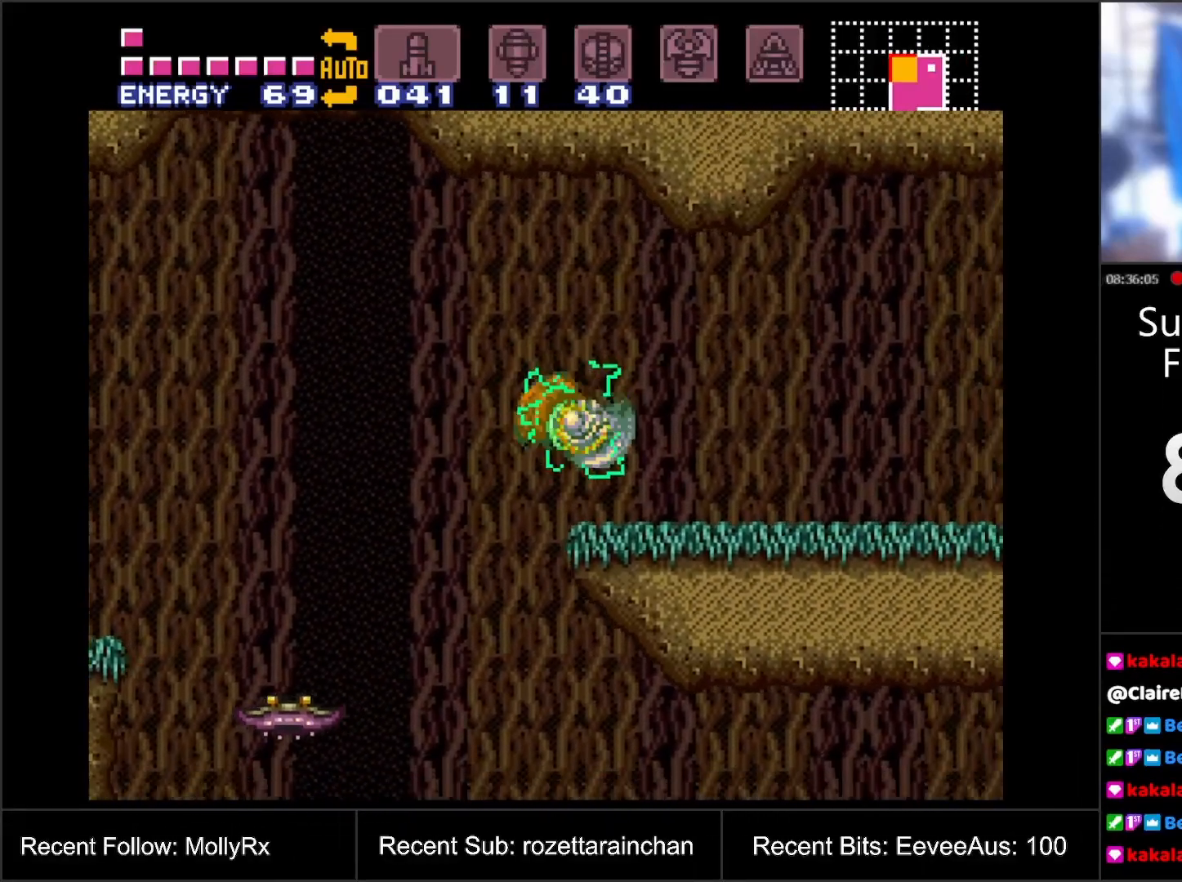
{"buttons": ["A", "DPAD_RIGHT"], "events": [[283, "Y", "down"], [433, "Y", "up"]]}
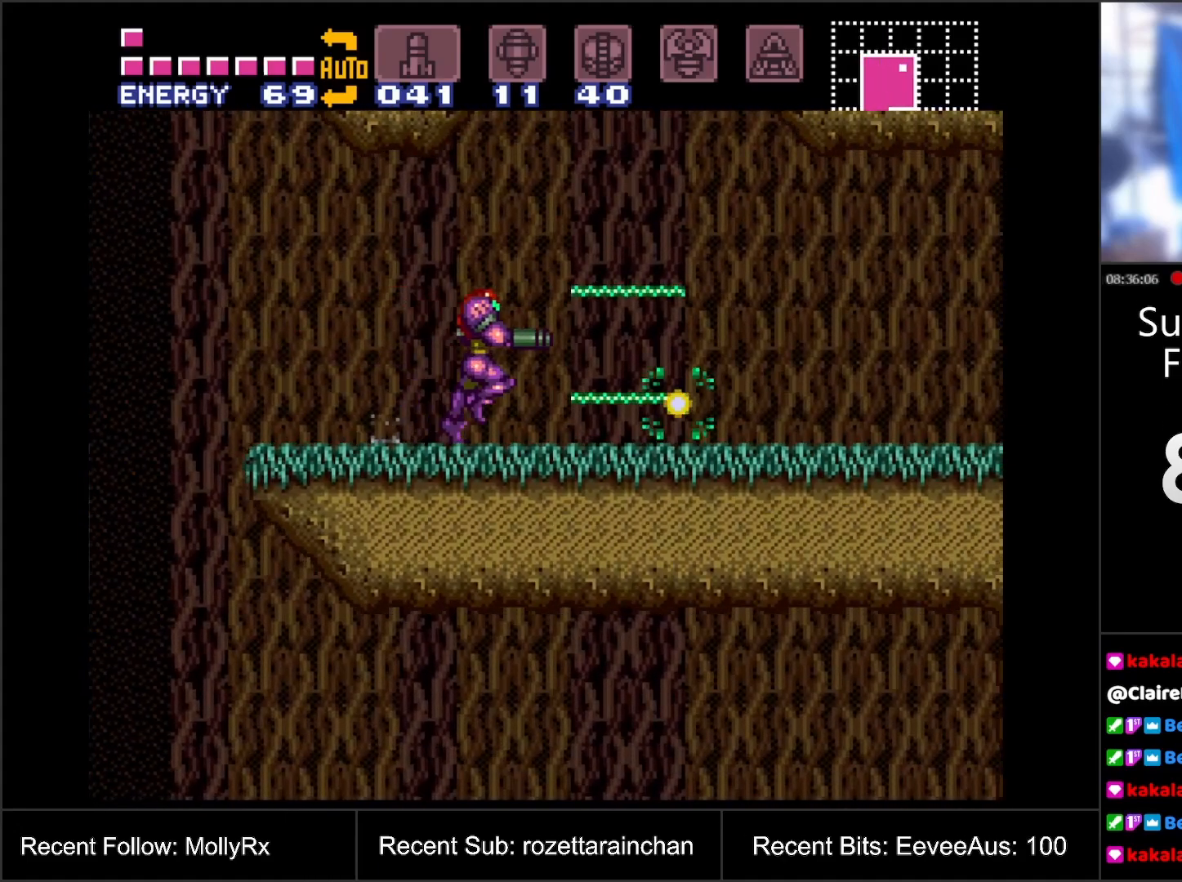
{"buttons": ["A"], "events": [[233, "B", "down"], [333, "B", "up"], [400, "DPAD_RIGHT", "up"]]}
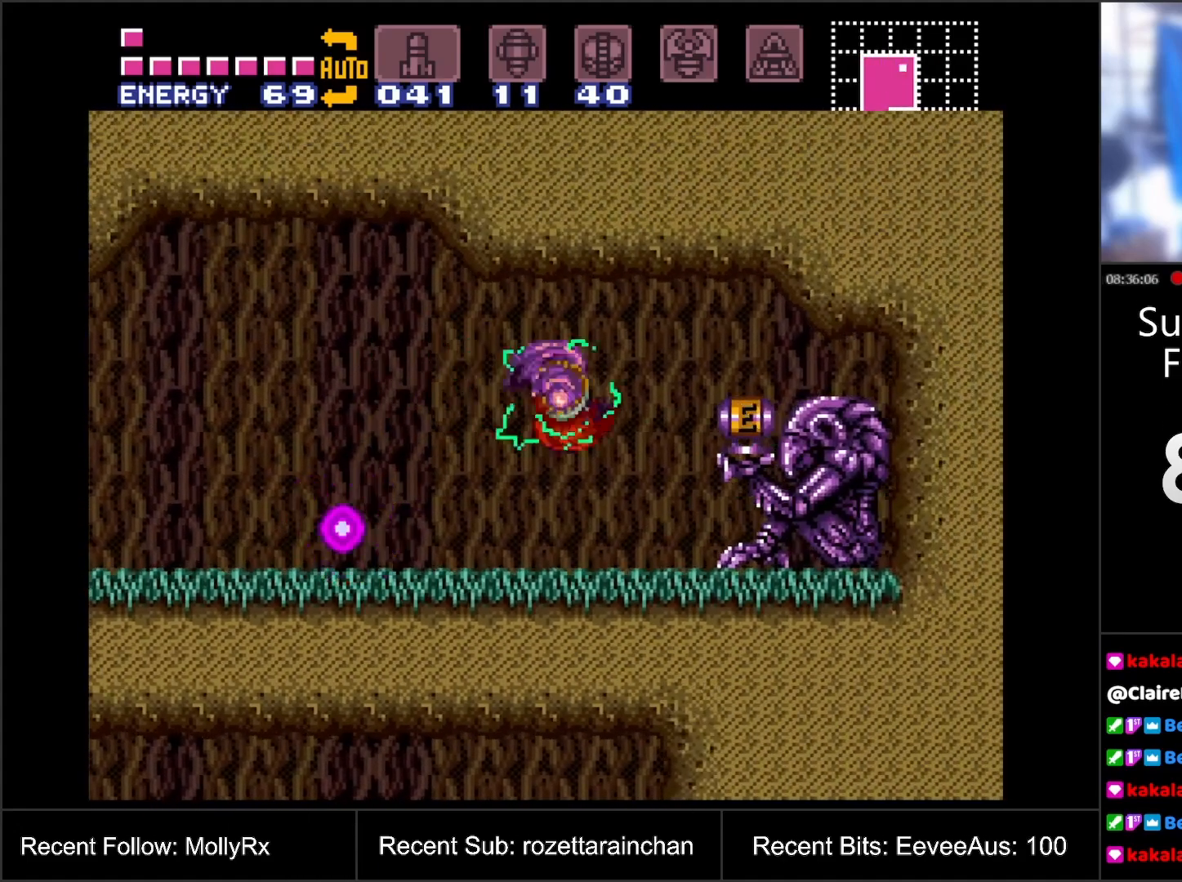
{"buttons": ["A", "DPAD_RIGHT"], "events": [[50, "DPAD_LEFT", "down"], [183, "DPAD_LEFT", "up"], [467, "DPAD_RIGHT", "down"]]}
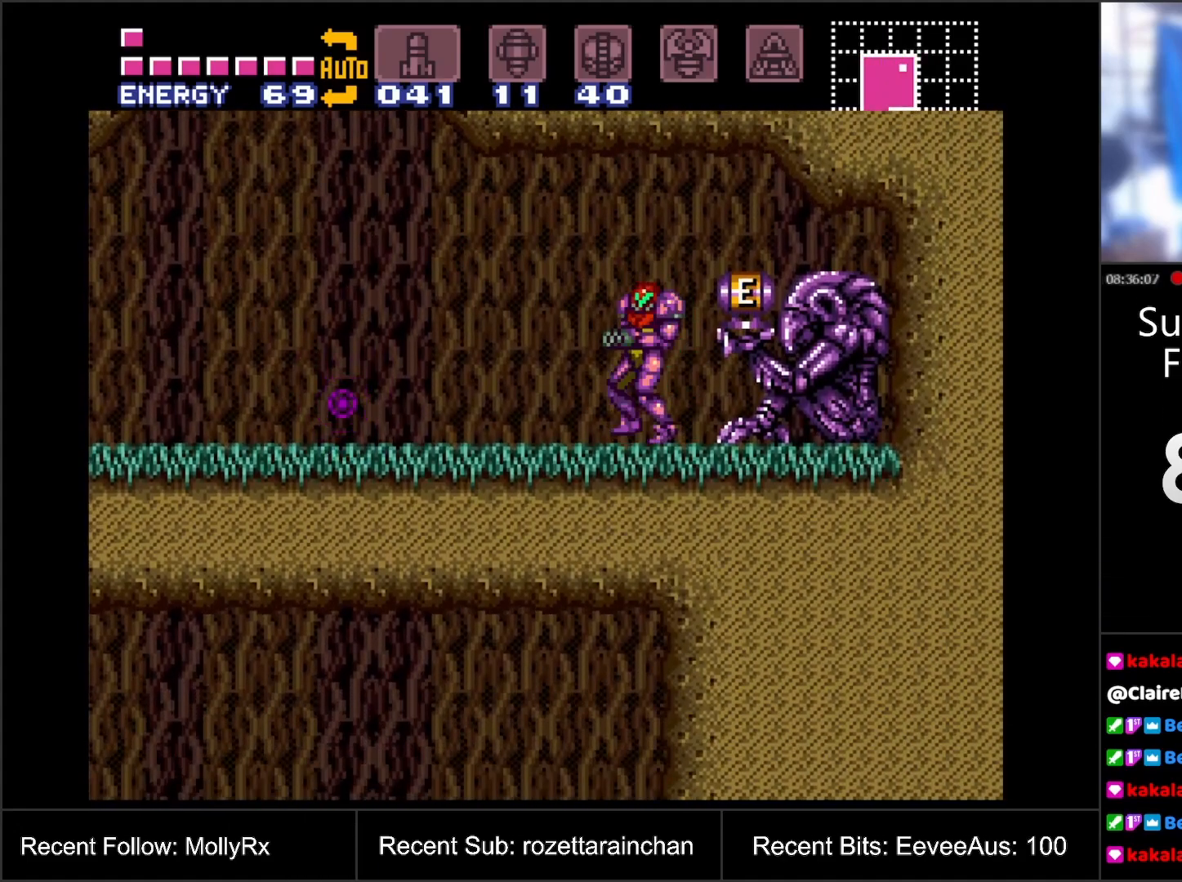
{"buttons": [], "events": [[117, "B", "down"], [200, "B", "up"], [283, "DPAD_RIGHT", "up"], [467, "A", "up"]]}
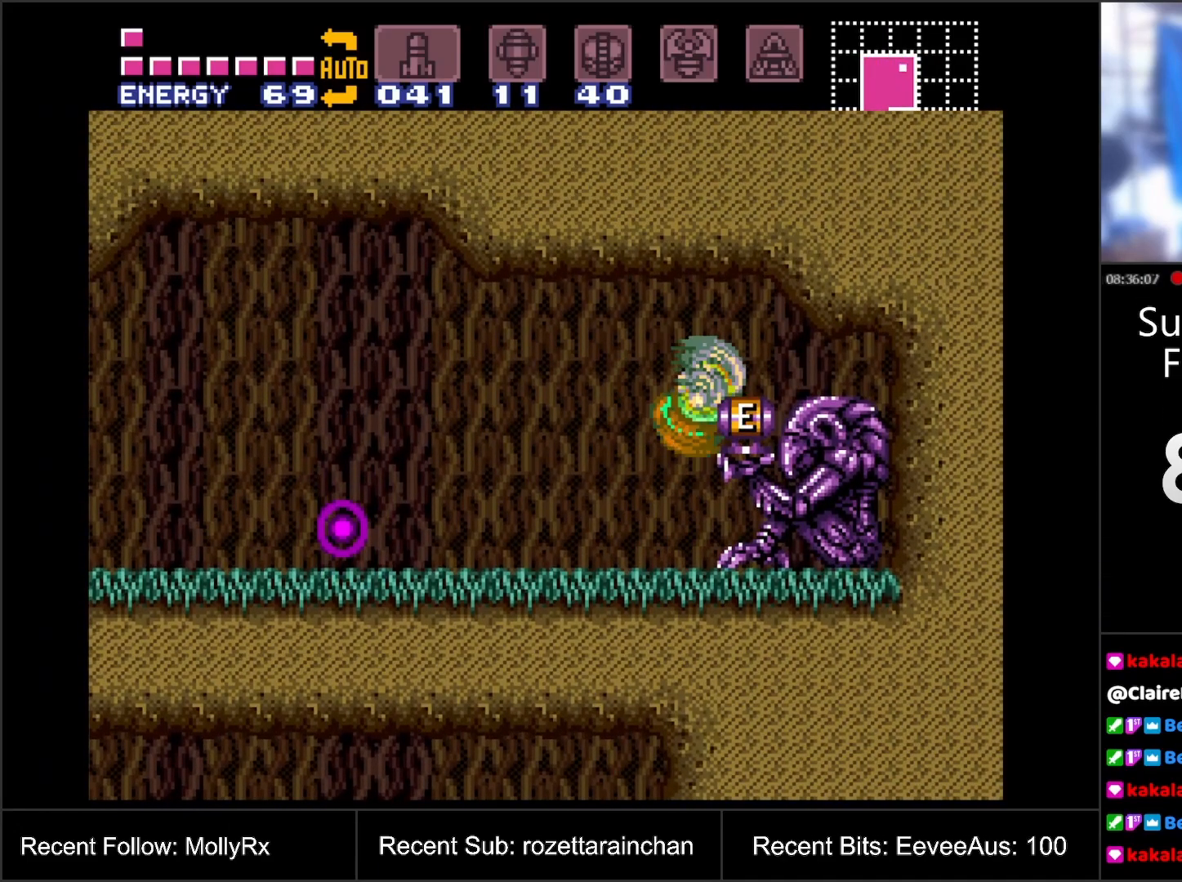
{"buttons": [], "events": []}
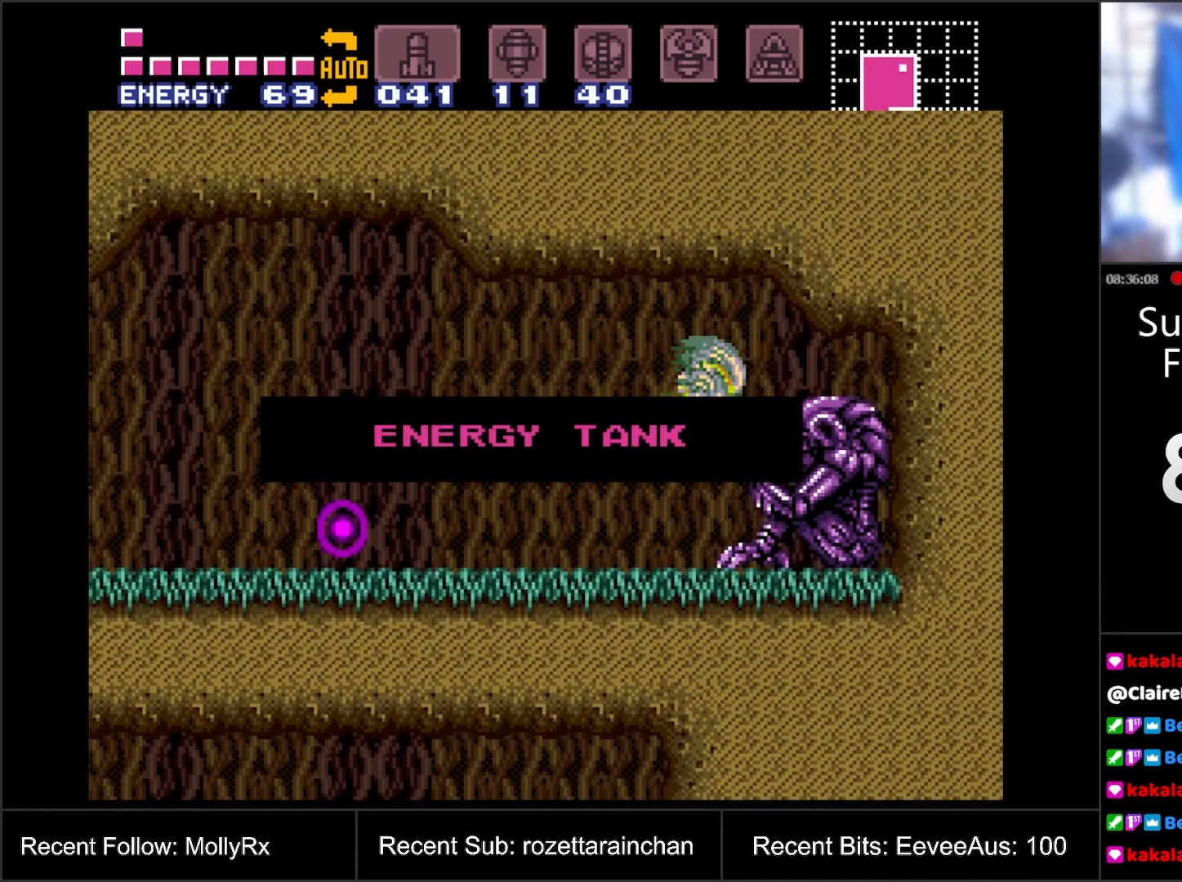
{"buttons": [], "events": []}
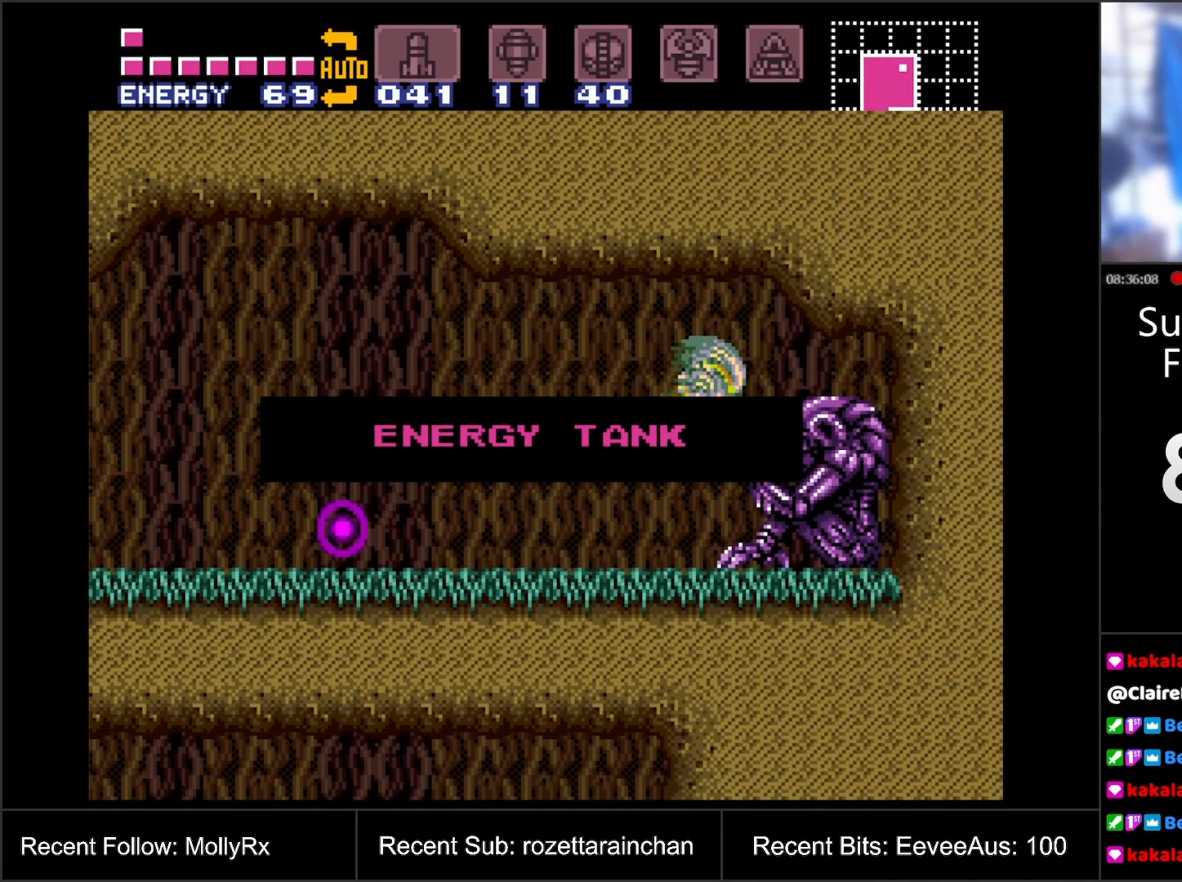
{"buttons": [], "events": []}
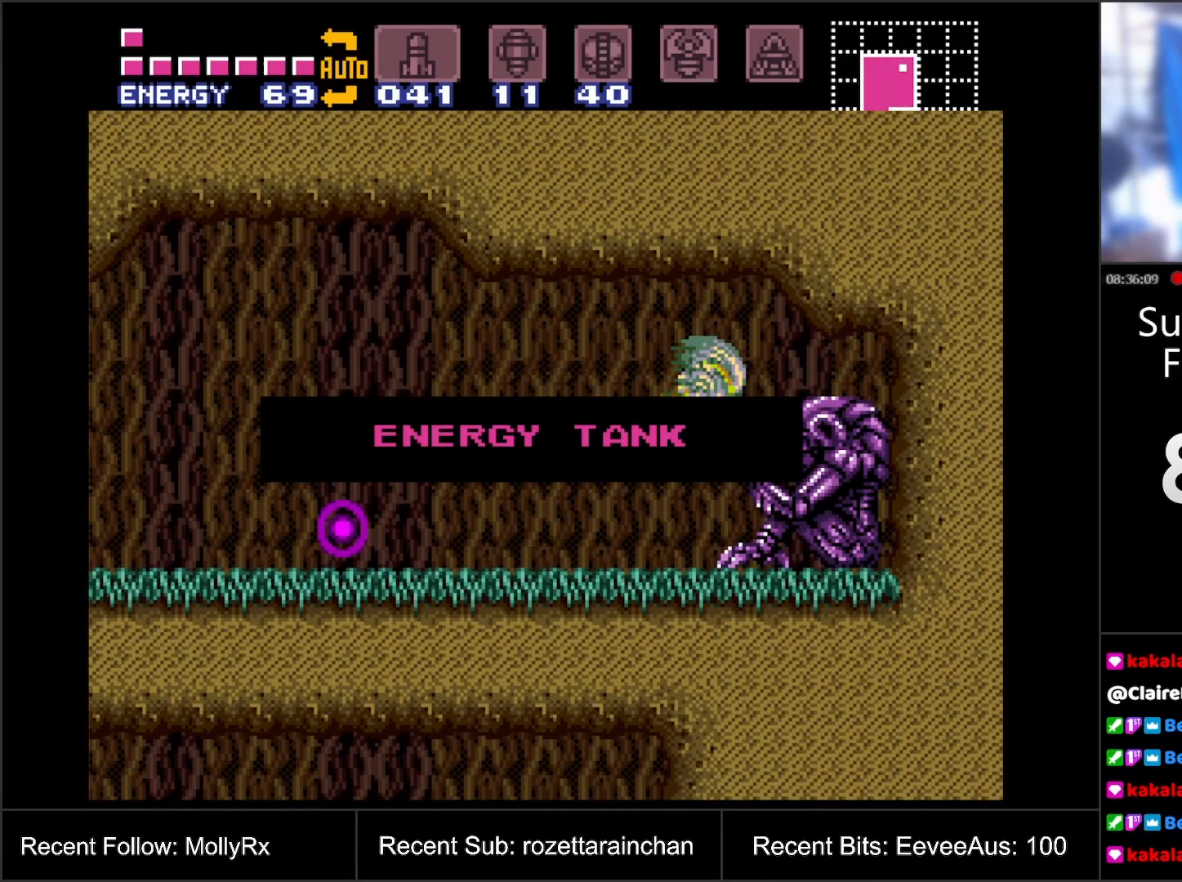
{"buttons": [], "events": []}
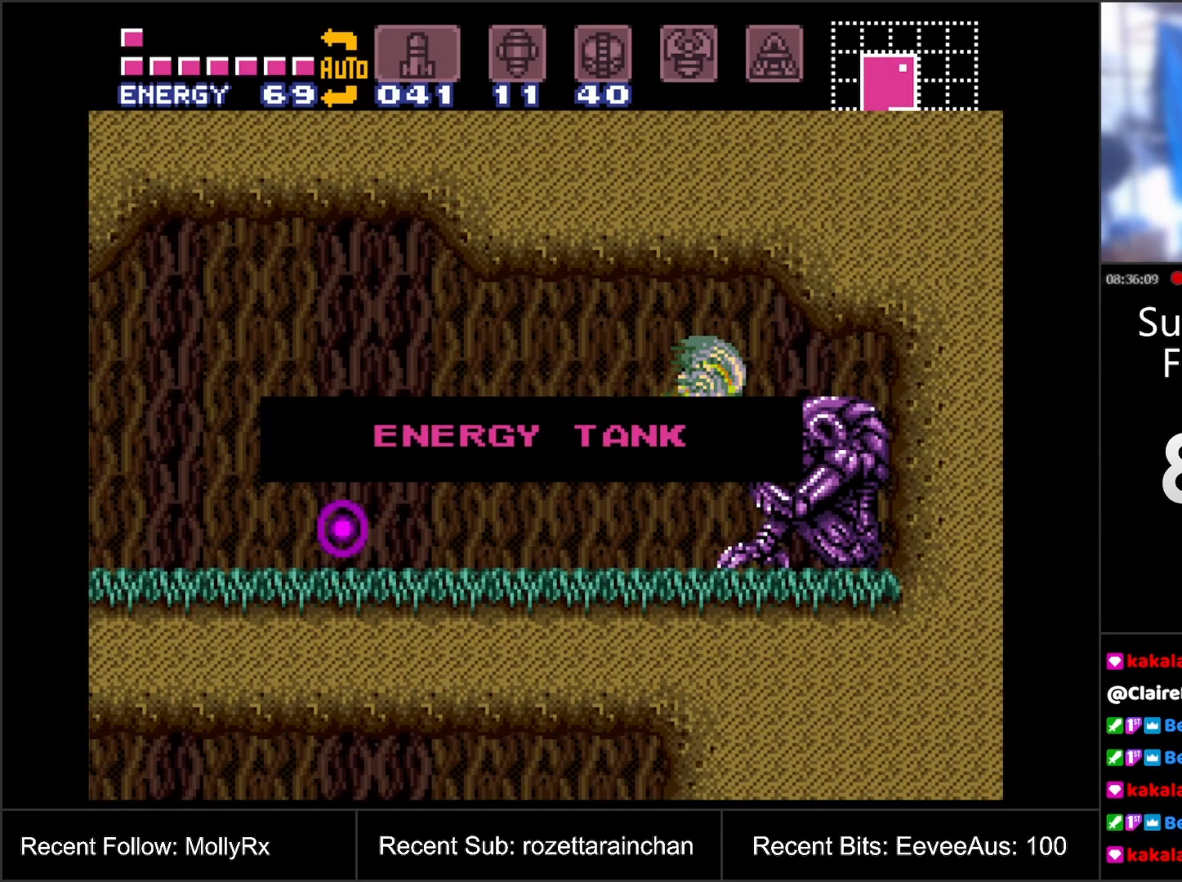
{"buttons": [], "events": []}
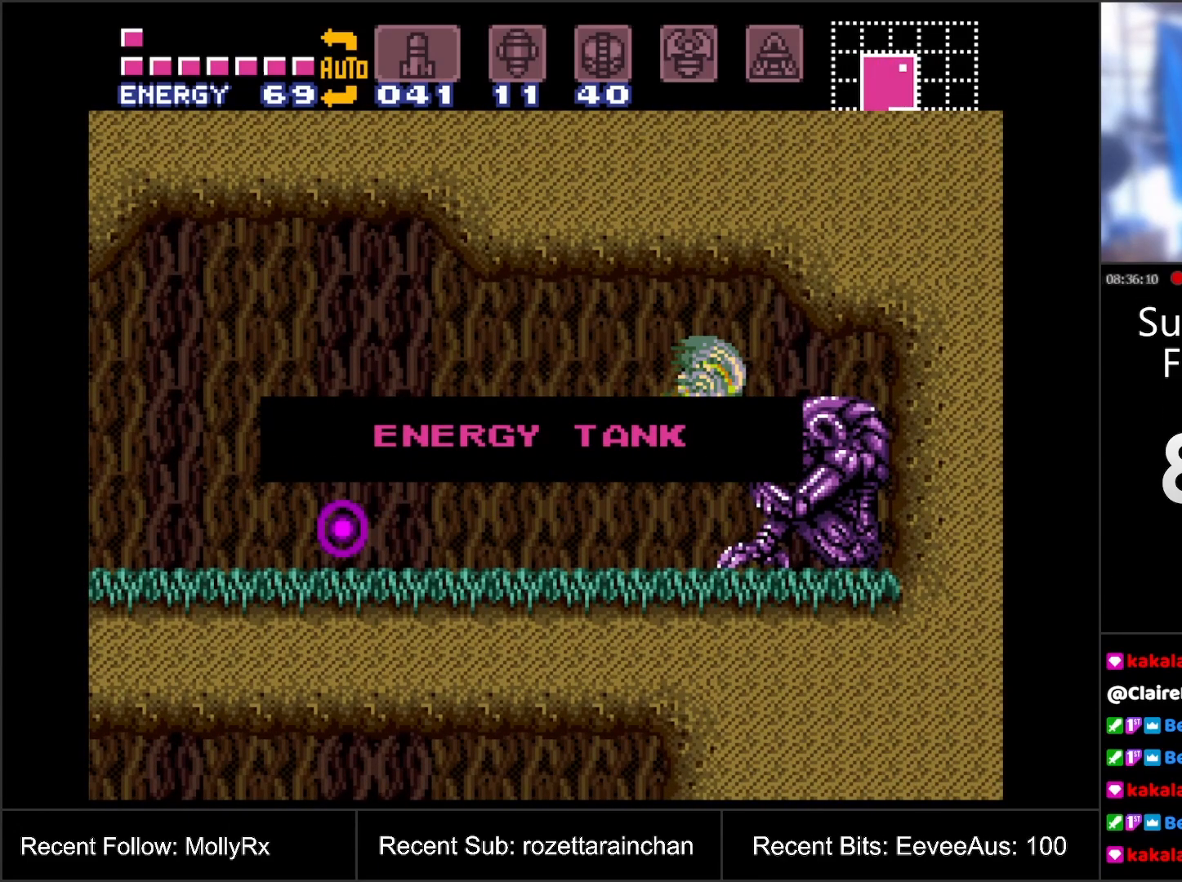
{"buttons": [], "events": []}
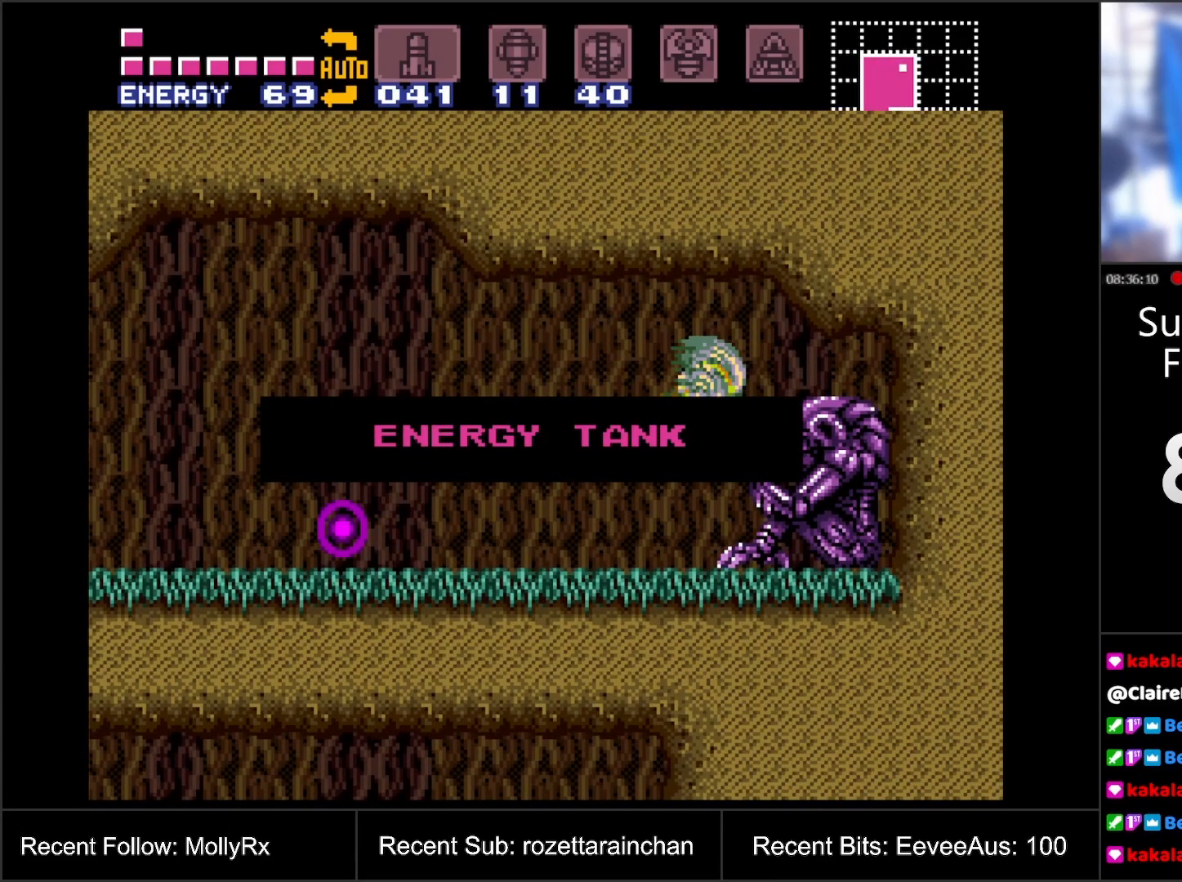
{"buttons": [], "events": []}
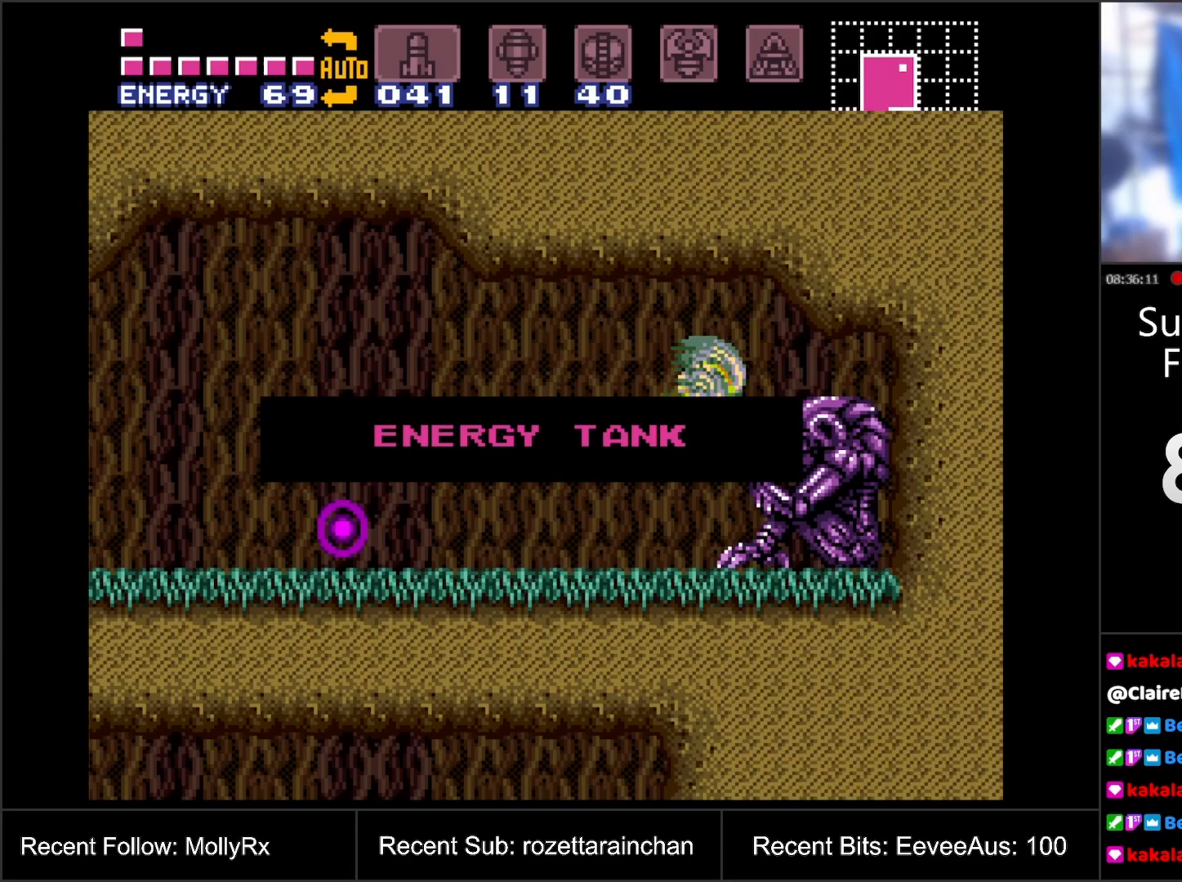
{"buttons": [], "events": []}
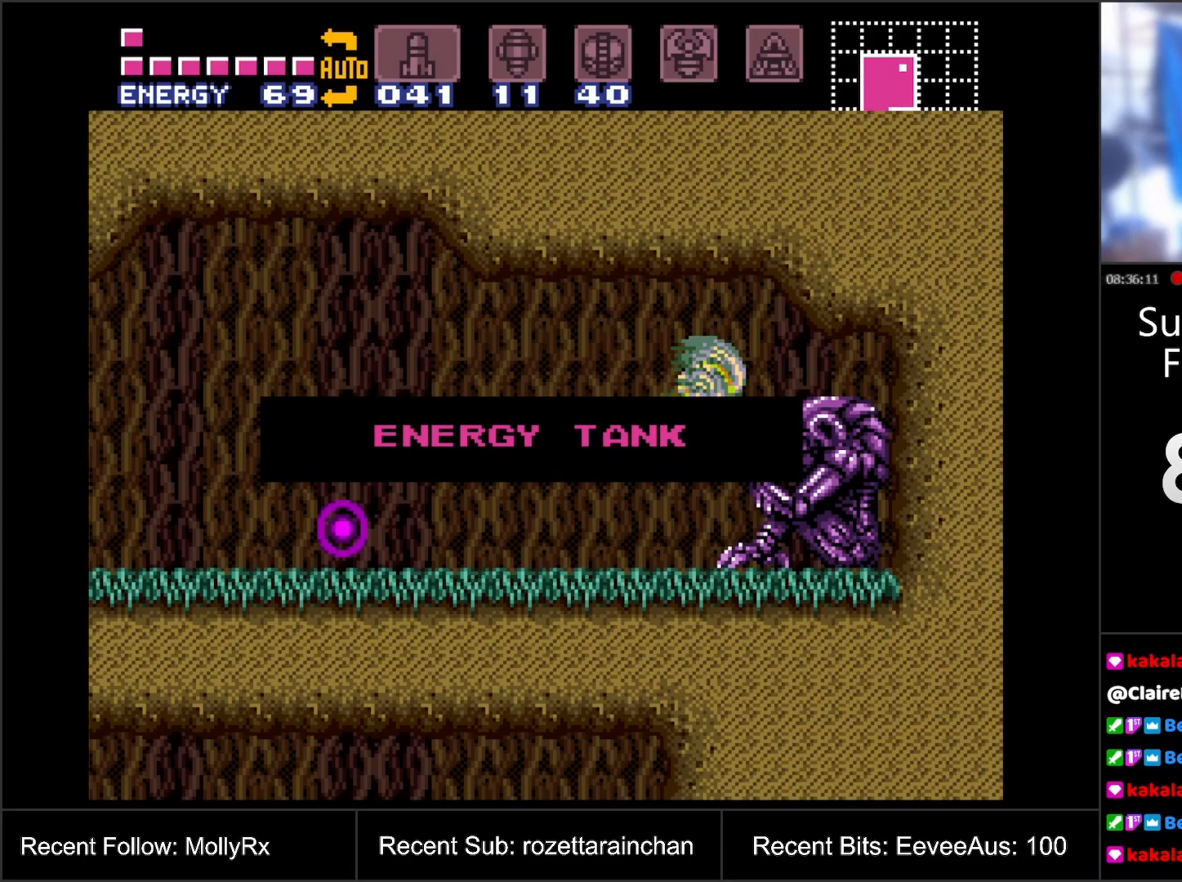
{"buttons": [], "events": []}
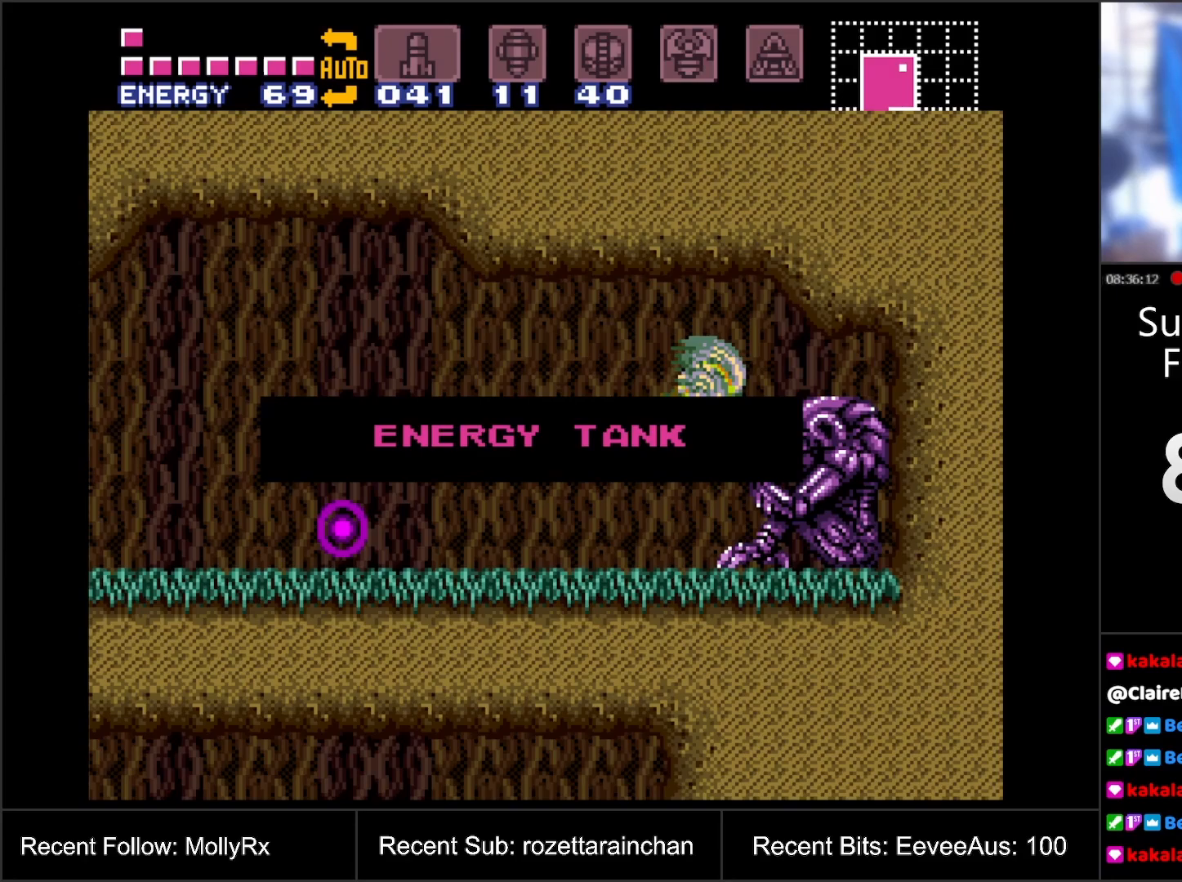
{"buttons": [], "events": []}
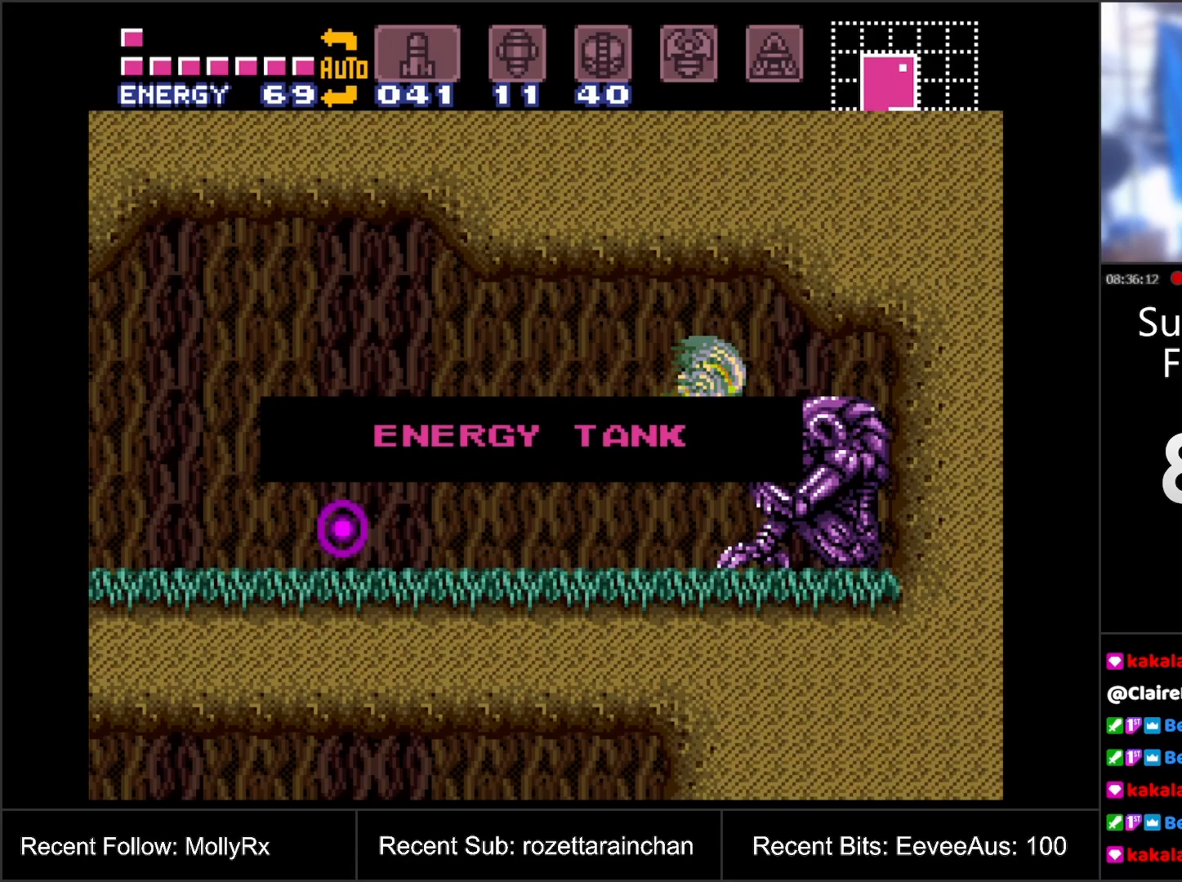
{"buttons": ["A", "DPAD_LEFT"], "events": [[67, "DPAD_LEFT", "down"], [233, "A", "down"]]}
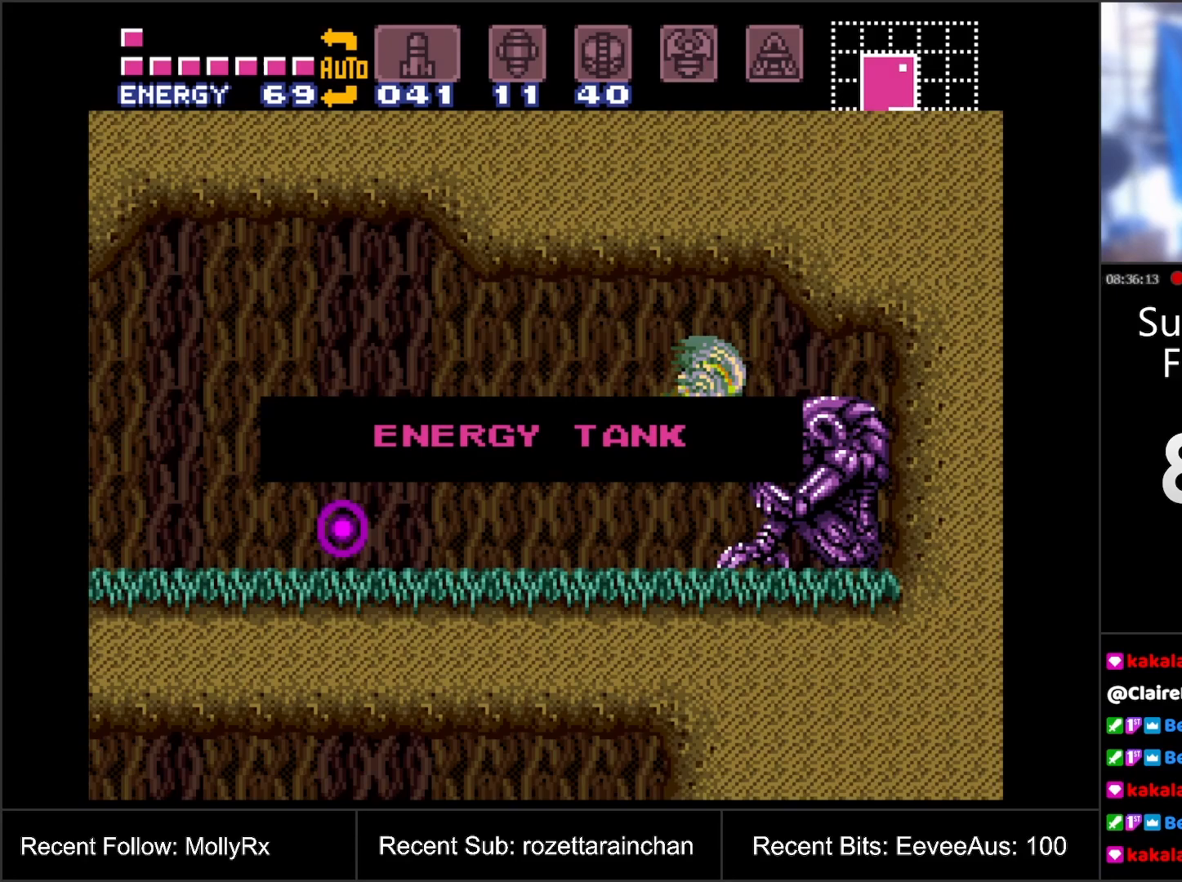
{"buttons": ["A", "DPAD_LEFT"], "events": []}
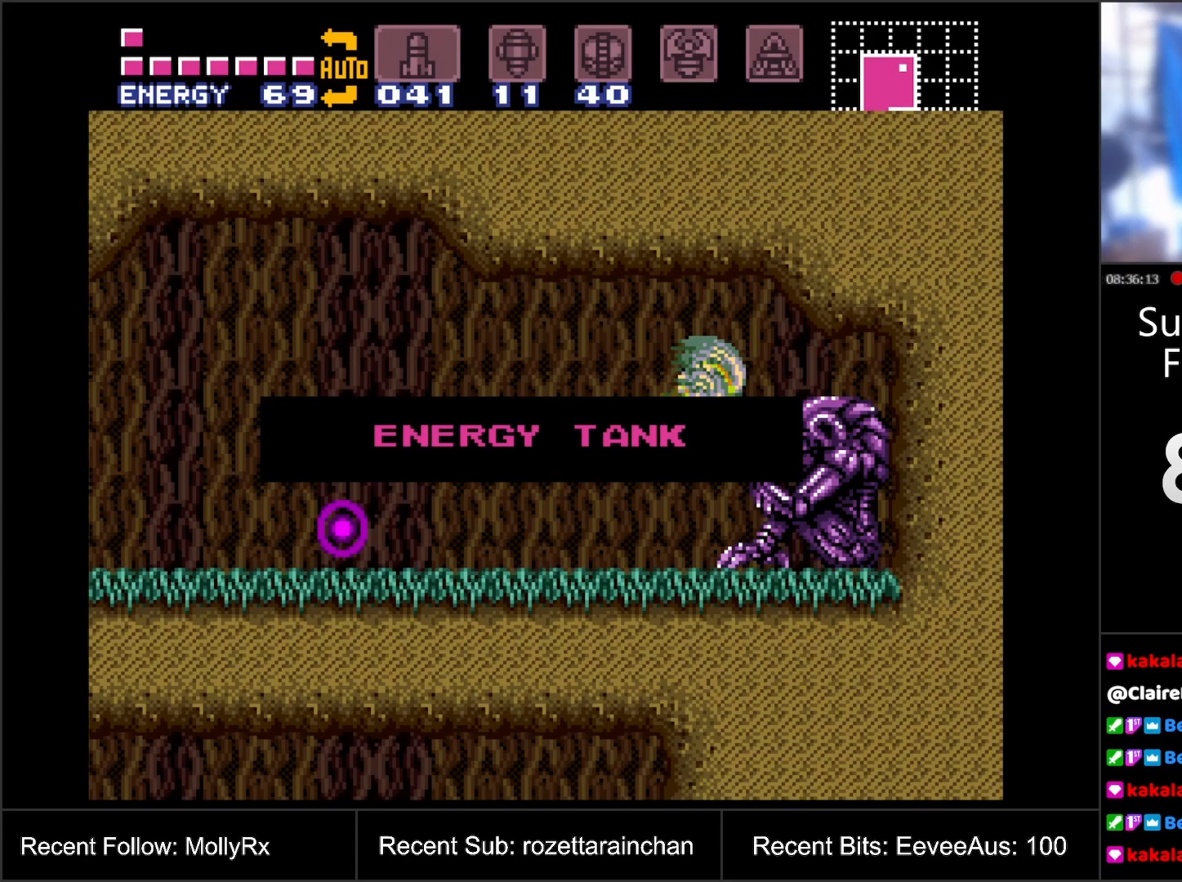
{"buttons": ["A", "DPAD_LEFT"], "events": []}
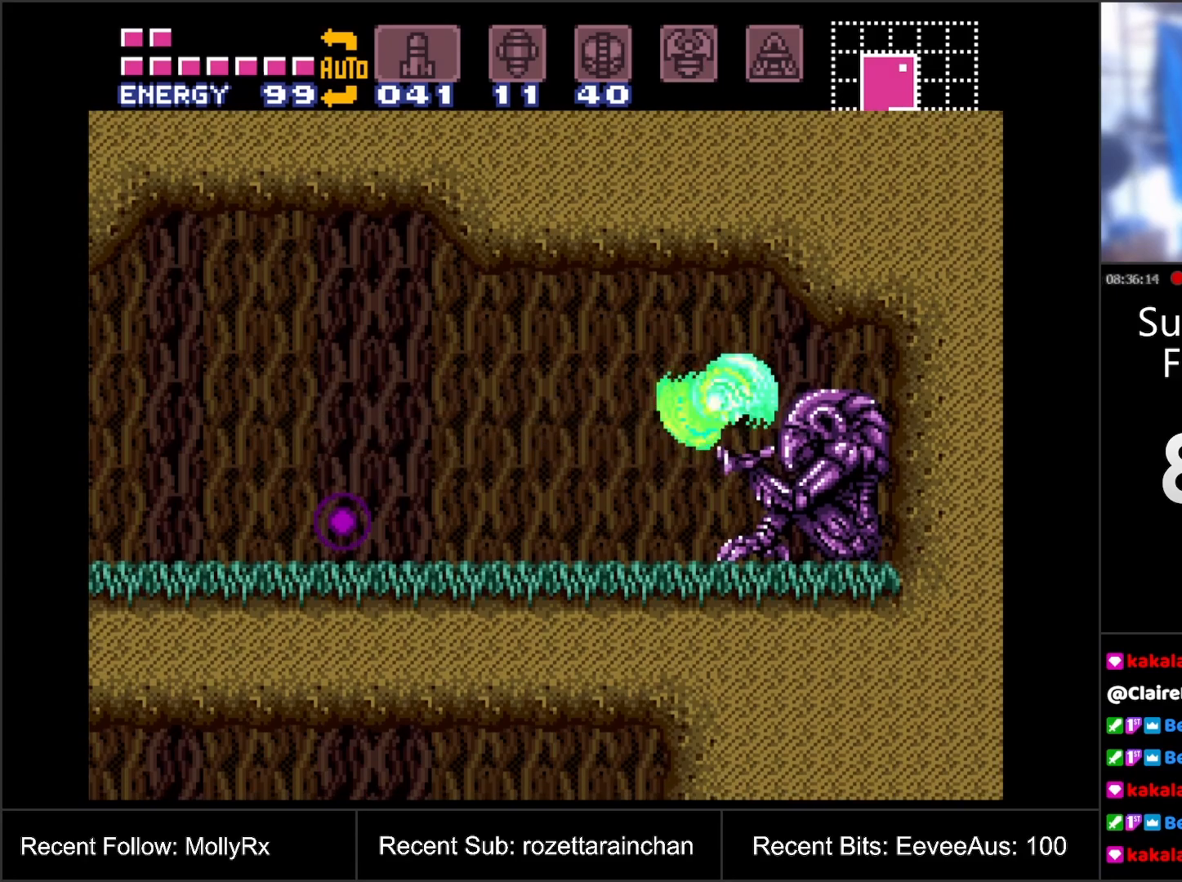
{"buttons": ["A", "DPAD_LEFT"], "events": []}
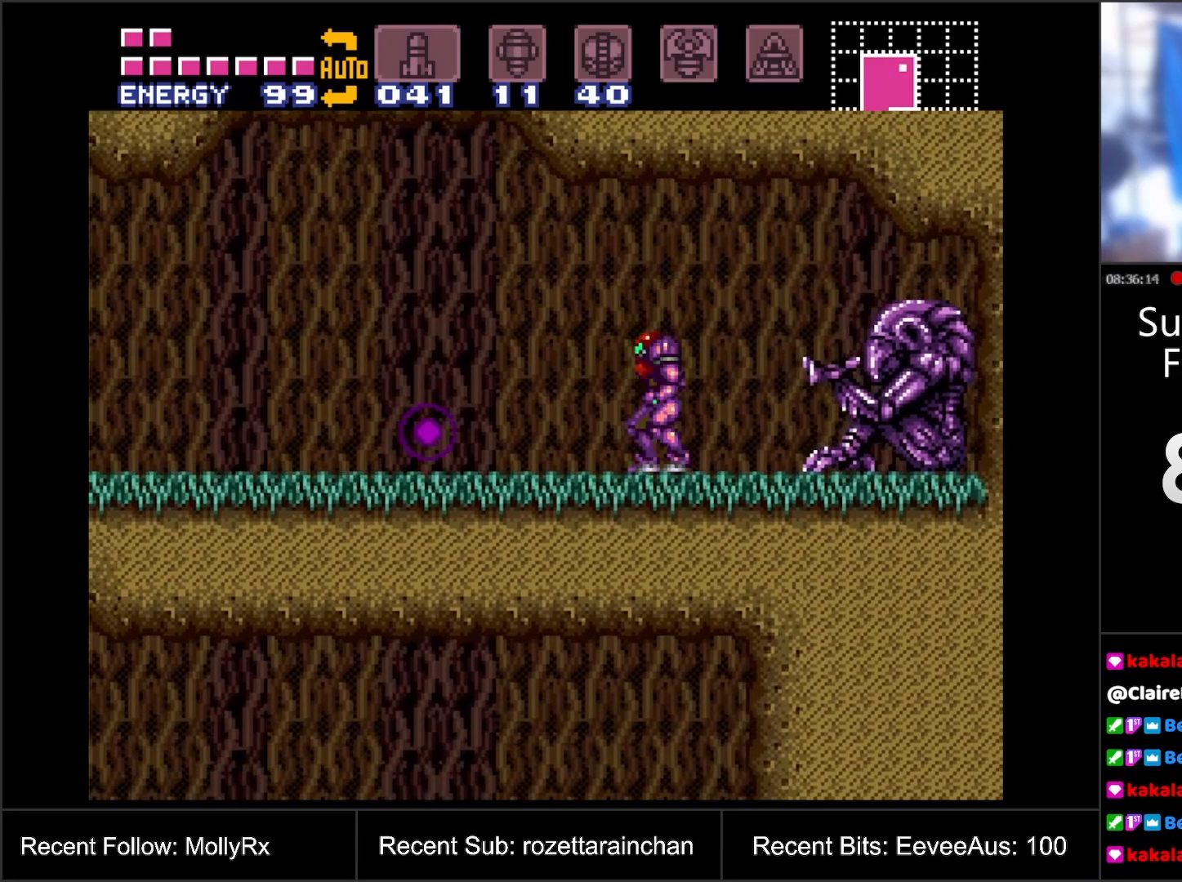
{"buttons": ["A", "R1", "DPAD_LEFT"], "events": [[233, "L1", "down"], [333, "L1", "up"], [333, "R1", "down"], [400, "L1", "down"], [400, "R1", "up"], [467, "R1", "down"], [500, "L1", "up"]]}
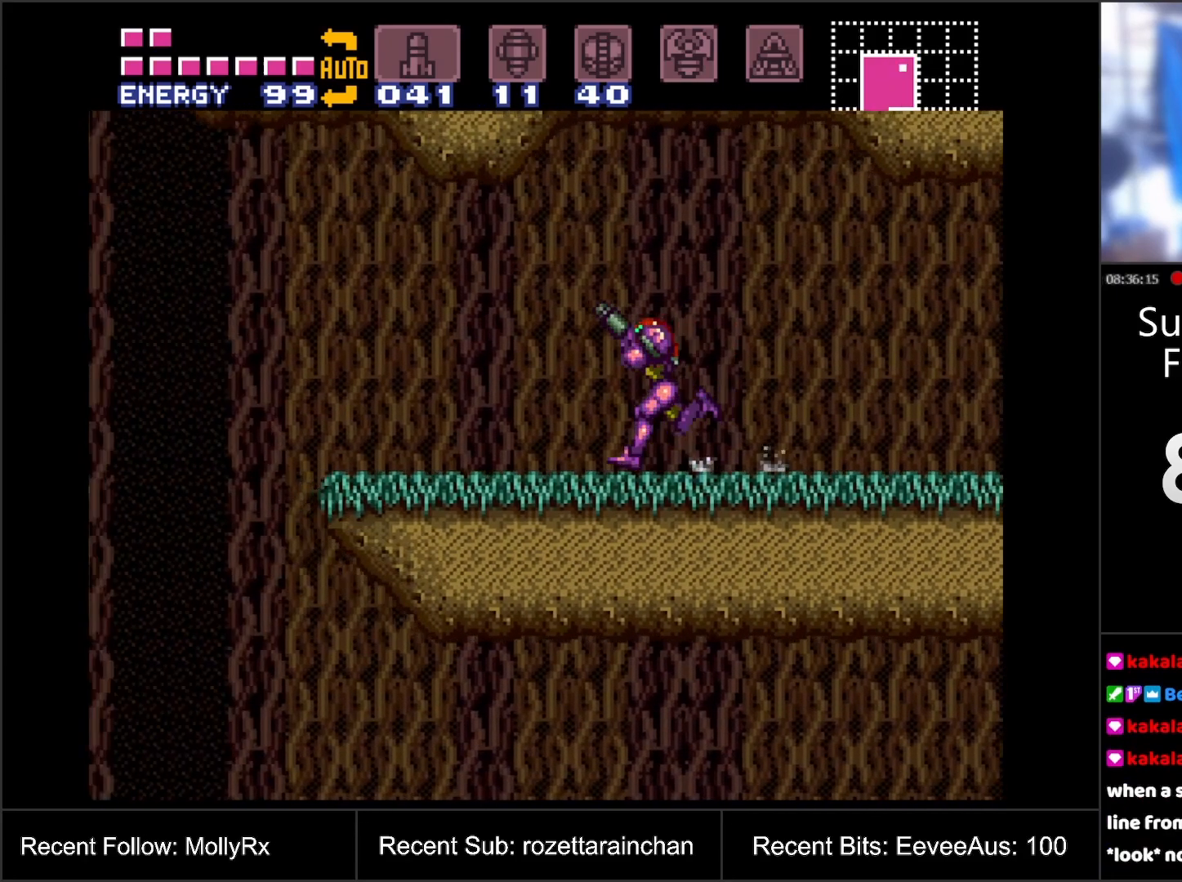
{"buttons": [], "events": [[50, "R1", "up"], [183, "B", "down"], [283, "B", "up"], [400, "A", "up"], [400, "DPAD_LEFT", "up"]]}
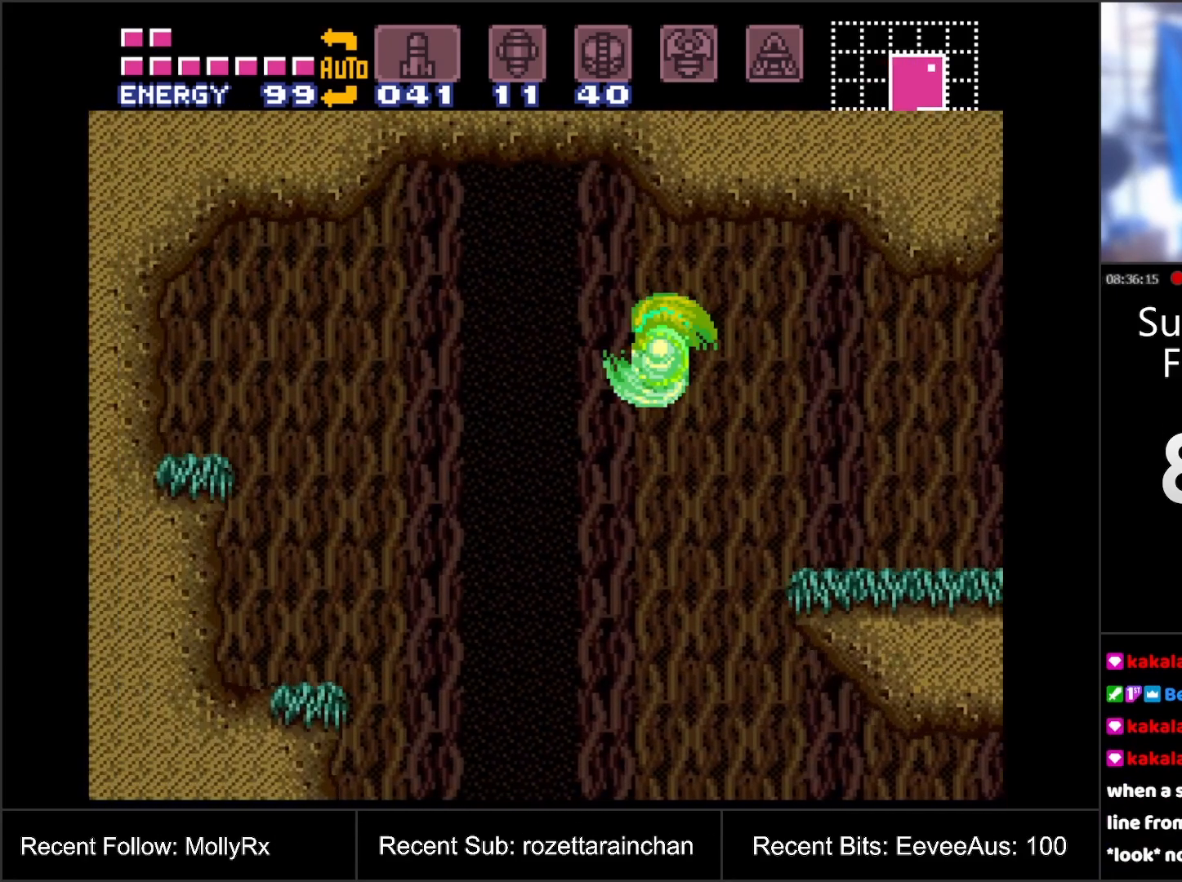
{"buttons": ["DPAD_DOWN"], "events": [[33, "DPAD_RIGHT", "down"], [117, "DPAD_DOWN", "down"], [117, "DPAD_RIGHT", "up"], [217, "Y", "down"], [283, "Y", "up"], [400, "Y", "down"], [467, "Y", "up"]]}